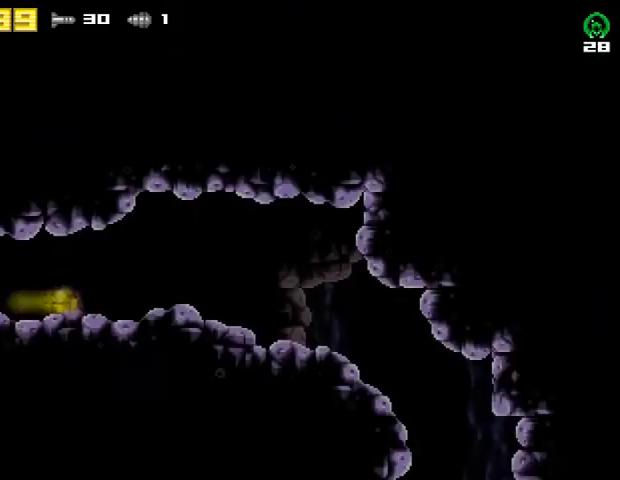
Gameplay with a controller (PlayStation layout); each line is a JSON object with the inputs held at the frame after it. "events" lists button and stick changes between this image and that frame as [ms after this image, input, new state], when the widget could be followed in between. Not read: R1 left_stick.
{"buttons": ["DPAD_RIGHT"], "right_stick": "center", "events": []}
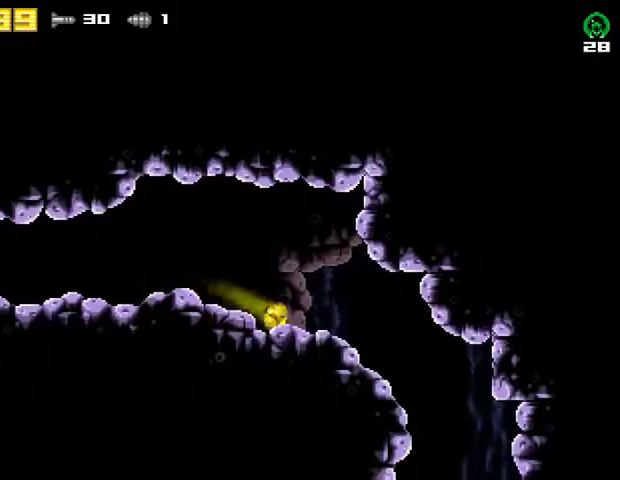
{"buttons": ["DPAD_RIGHT"], "right_stick": "center", "events": []}
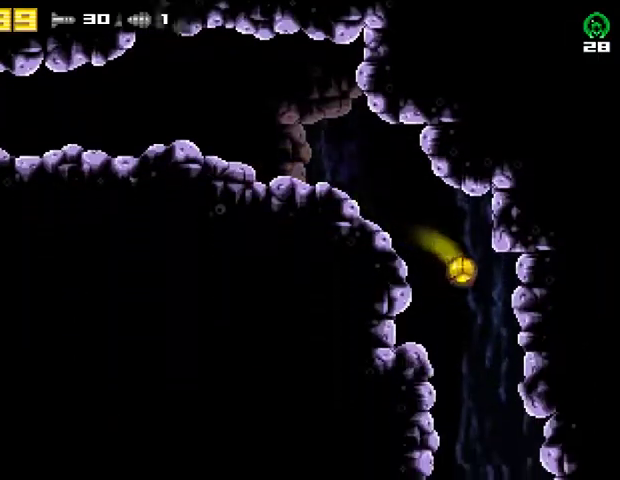
{"buttons": [], "right_stick": "center", "events": [[33, "DPAD_RIGHT", "up"], [100, "DPAD_LEFT", "down"], [367, "DPAD_LEFT", "up"]]}
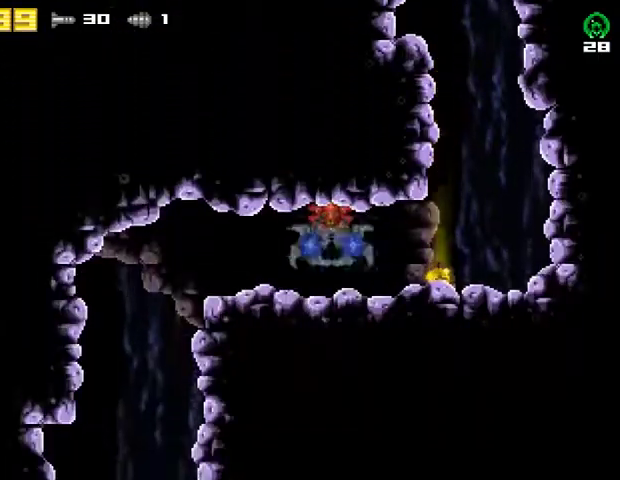
{"buttons": [], "right_stick": "center", "events": []}
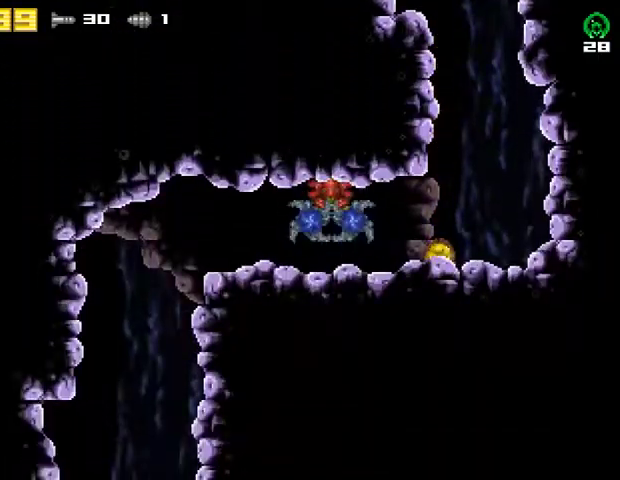
{"buttons": [], "right_stick": "center", "events": []}
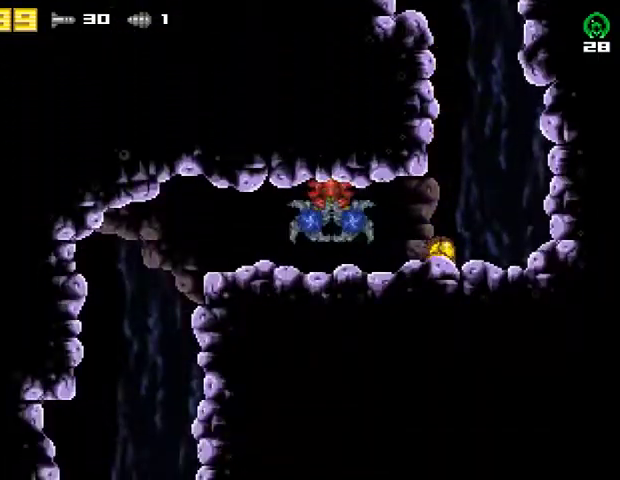
{"buttons": [], "right_stick": "center", "events": []}
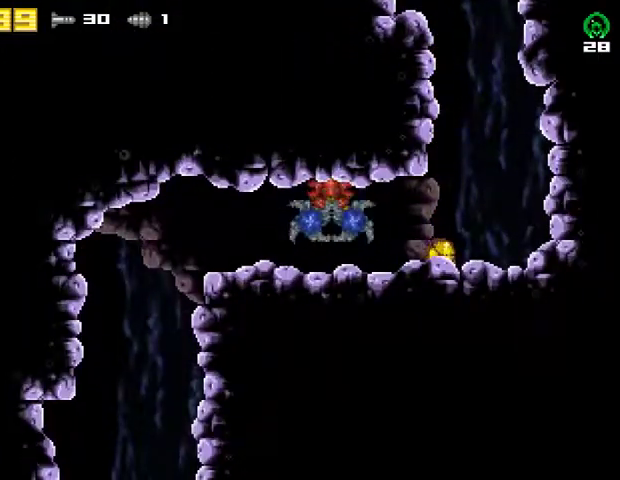
{"buttons": ["DPAD_LEFT"], "right_stick": "center", "events": [[300, "DPAD_LEFT", "down"]]}
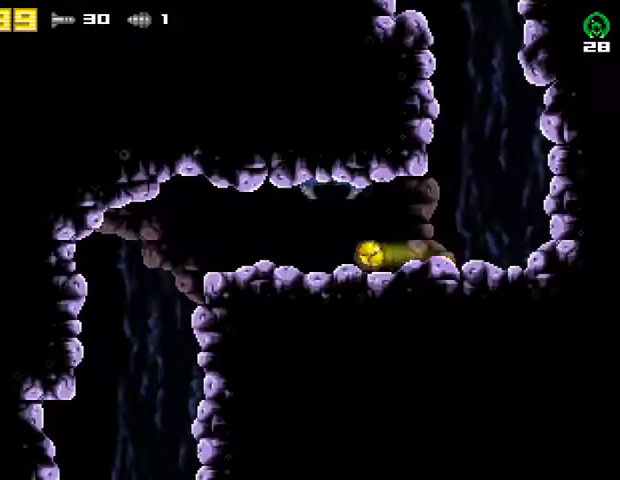
{"buttons": [], "right_stick": "center", "events": [[467, "DPAD_LEFT", "up"]]}
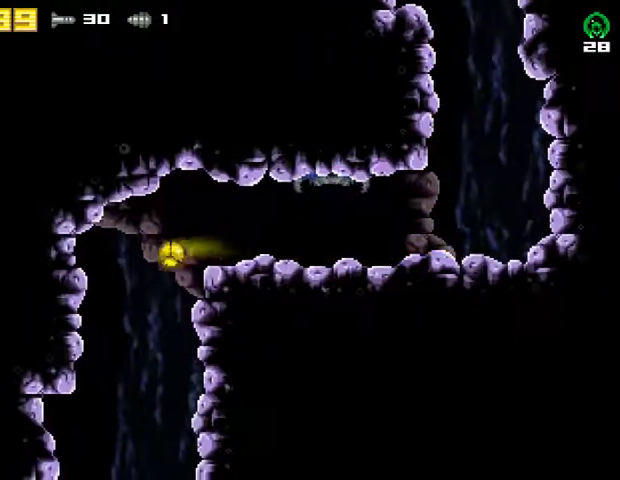
{"buttons": ["DPAD_RIGHT"], "right_stick": "center", "events": [[33, "DPAD_RIGHT", "down"]]}
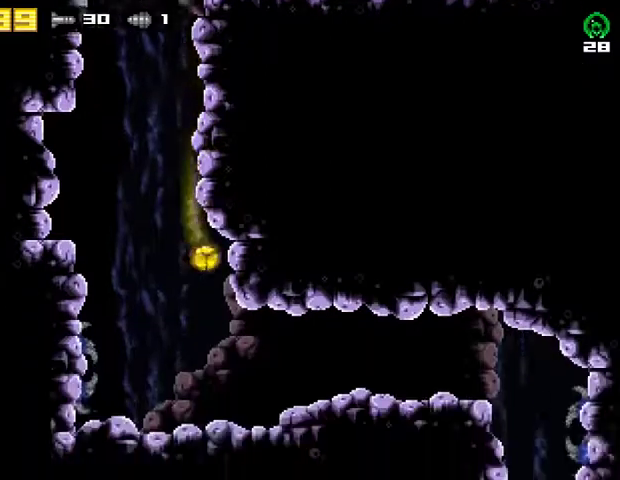
{"buttons": ["DPAD_RIGHT"], "right_stick": "center", "events": []}
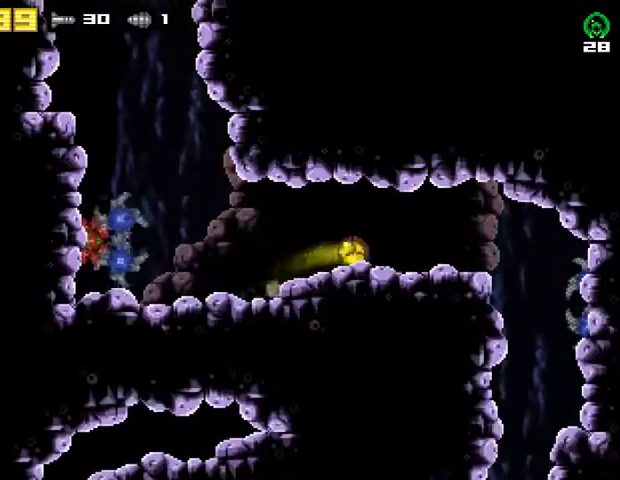
{"buttons": [], "right_stick": "center", "events": [[300, "DPAD_RIGHT", "up"]]}
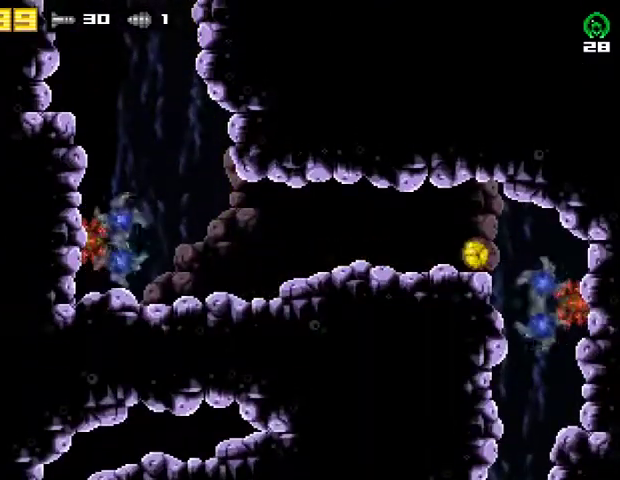
{"buttons": [], "right_stick": "center", "events": []}
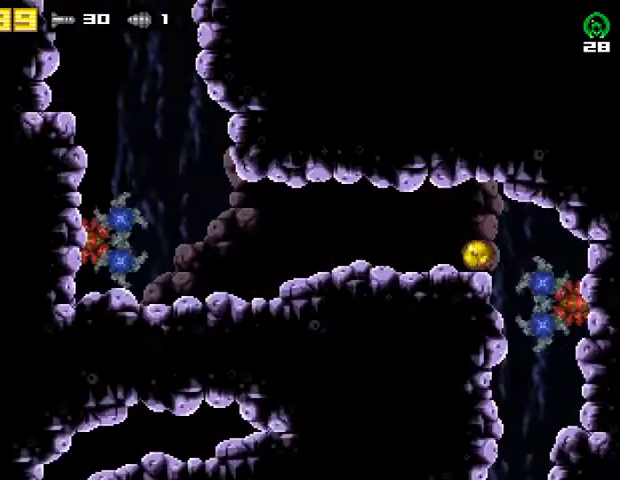
{"buttons": [], "right_stick": "center", "events": []}
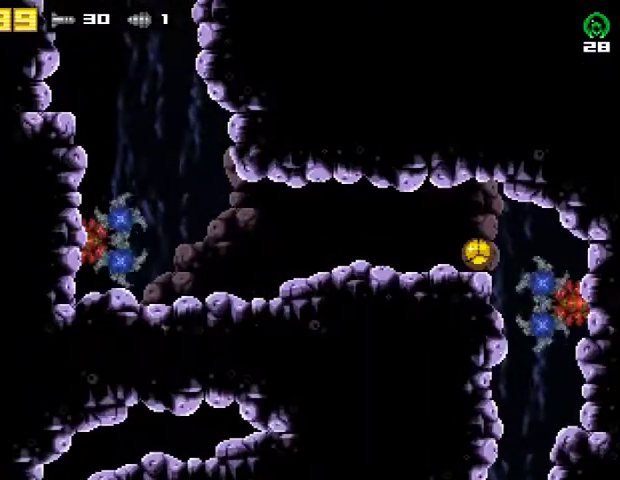
{"buttons": [], "right_stick": "center", "events": []}
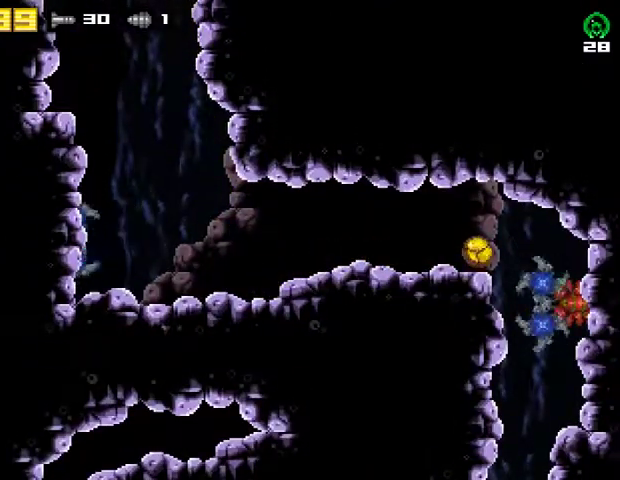
{"buttons": [], "right_stick": "center", "events": []}
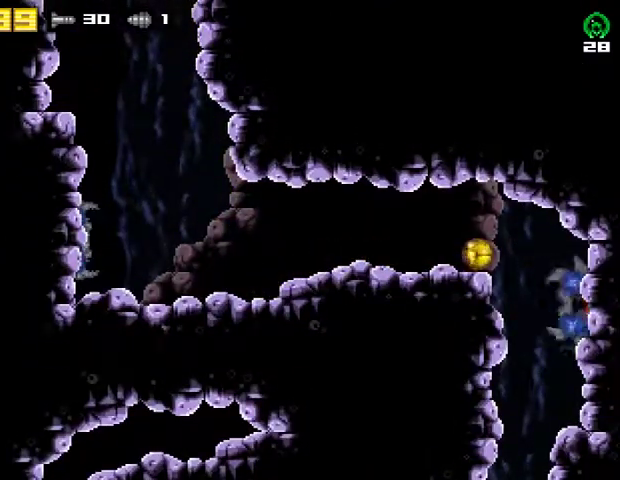
{"buttons": ["DPAD_LEFT"], "right_stick": "center", "events": [[167, "DPAD_RIGHT", "down"], [300, "DPAD_RIGHT", "up"], [333, "DPAD_LEFT", "down"]]}
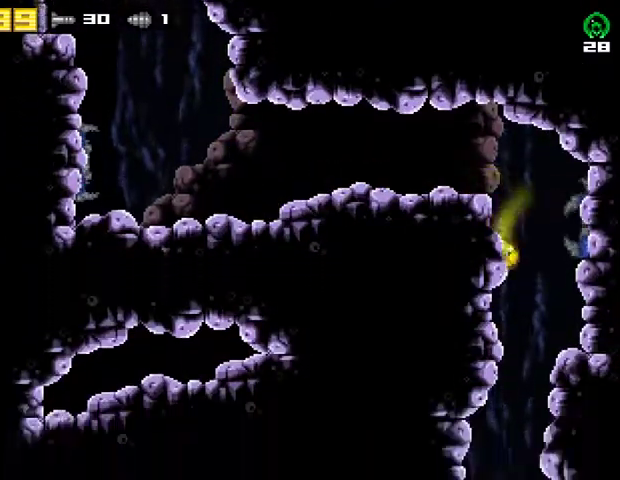
{"buttons": ["DPAD_LEFT"], "right_stick": "center", "events": []}
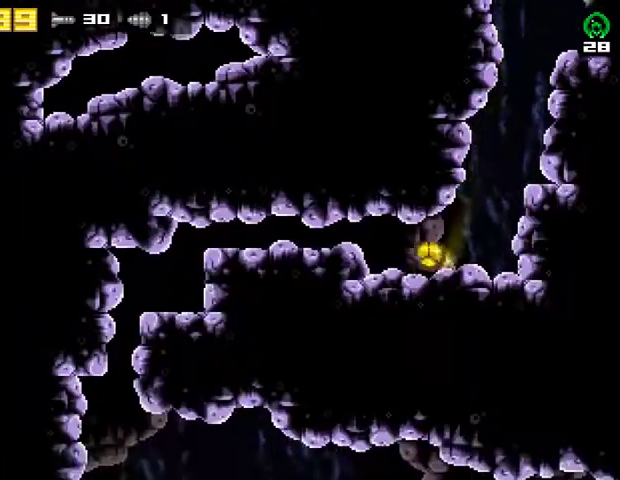
{"buttons": ["CROSS", "DPAD_LEFT"], "right_stick": "center", "events": [[267, "R2", "down"], [300, "DPAD_UP", "down"], [400, "CROSS", "down"], [433, "DPAD_UP", "up"], [433, "R2", "up"]]}
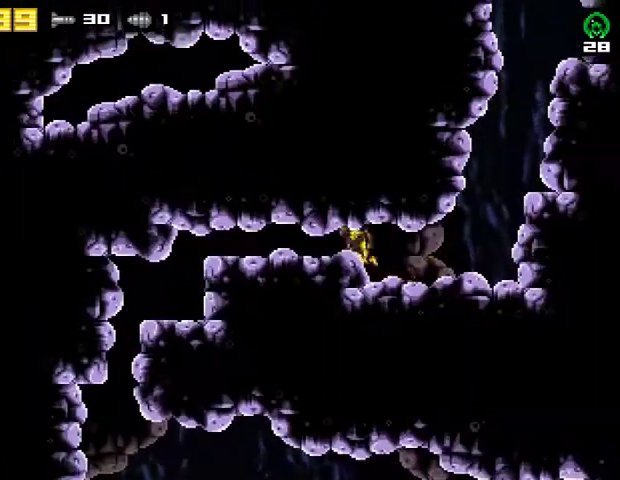
{"buttons": ["DPAD_LEFT"], "right_stick": "center", "events": [[100, "CROSS", "up"]]}
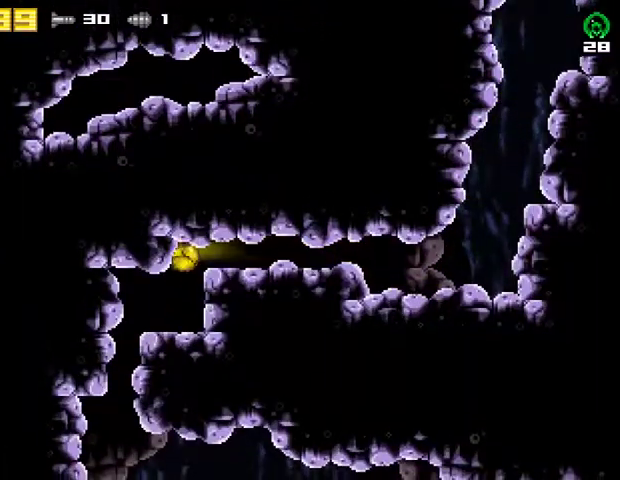
{"buttons": [], "right_stick": "center", "events": [[467, "DPAD_LEFT", "up"]]}
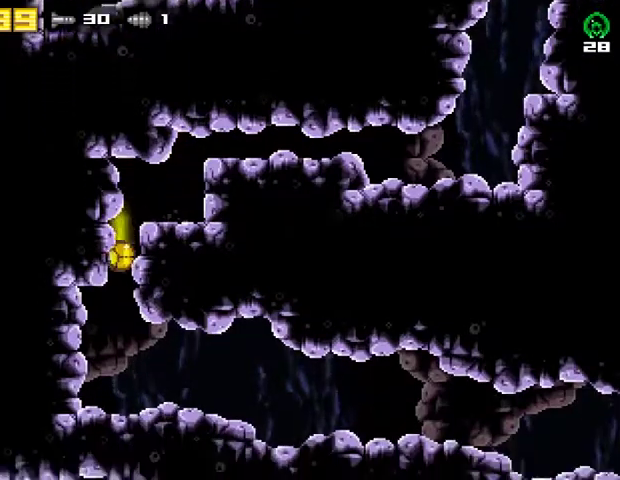
{"buttons": ["DPAD_RIGHT"], "right_stick": "center", "events": [[133, "DPAD_RIGHT", "down"], [267, "R2", "down"], [400, "R2", "up"]]}
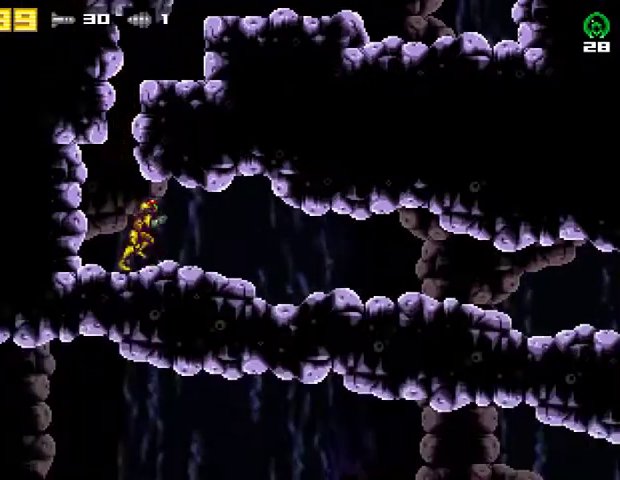
{"buttons": ["DPAD_RIGHT"], "right_stick": "center", "events": []}
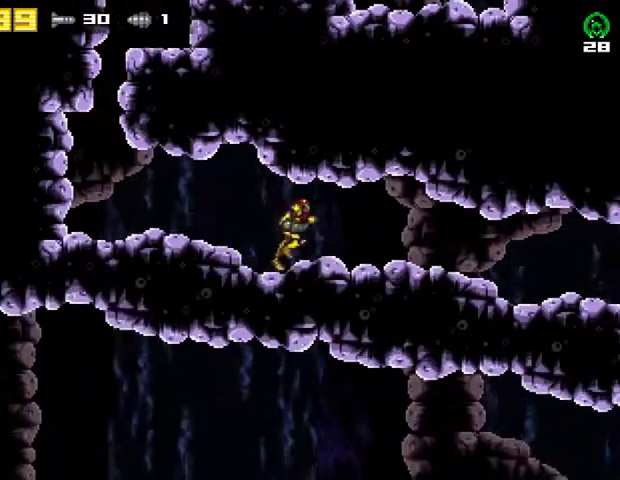
{"buttons": ["DPAD_RIGHT"], "right_stick": "center", "events": []}
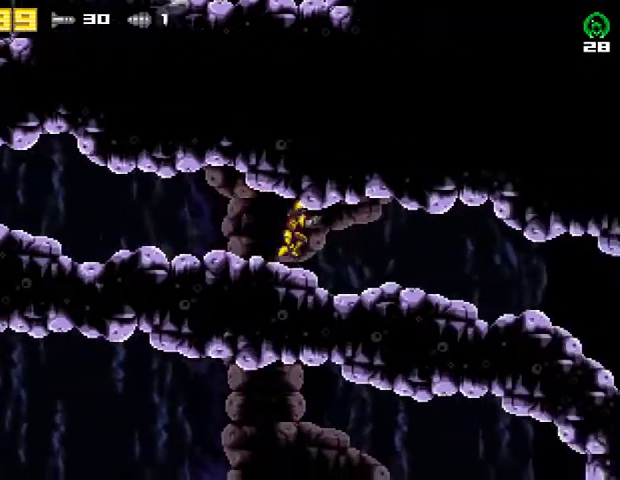
{"buttons": ["DPAD_RIGHT"], "right_stick": "center", "events": []}
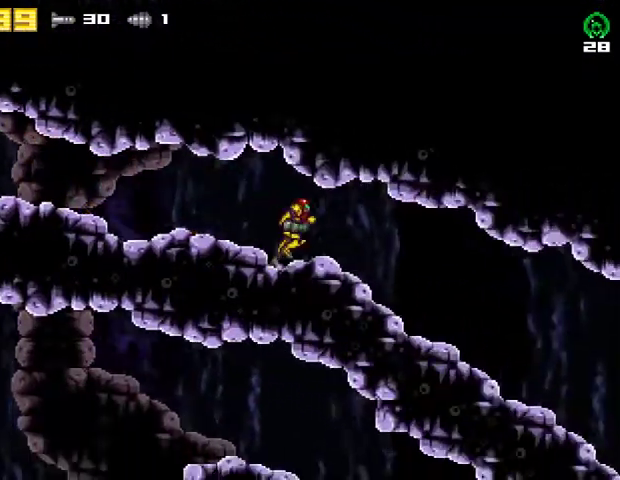
{"buttons": ["DPAD_RIGHT"], "right_stick": "center", "events": []}
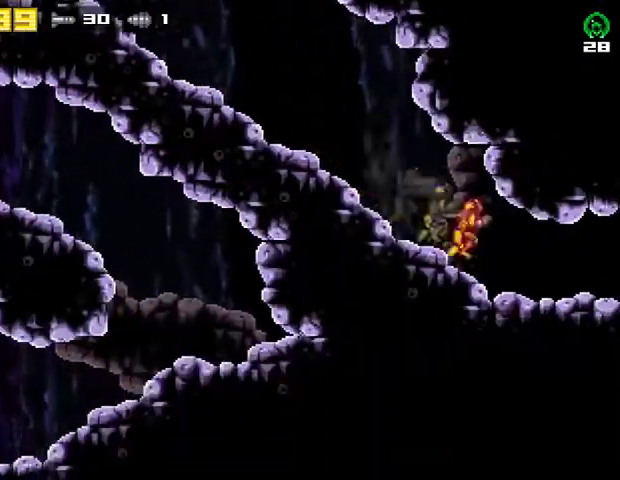
{"buttons": ["DPAD_RIGHT"], "right_stick": "center", "events": []}
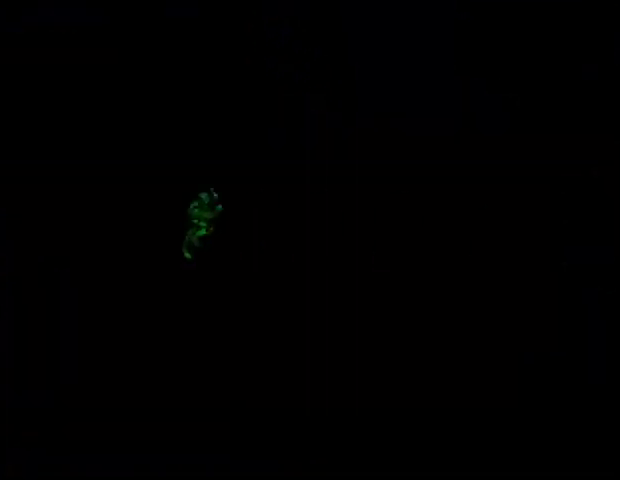
{"buttons": ["DPAD_RIGHT"], "right_stick": "center", "events": []}
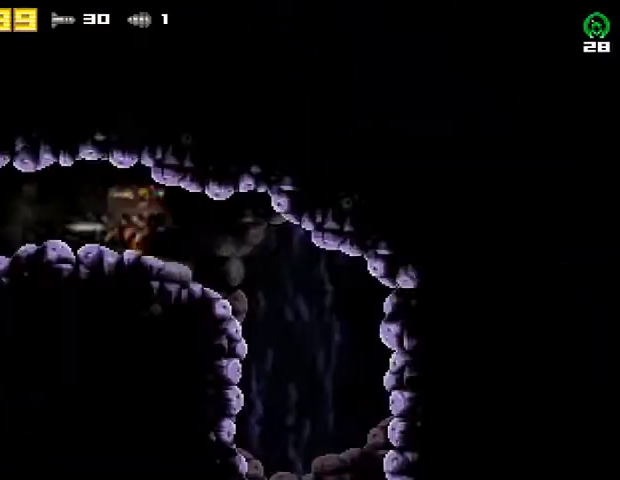
{"buttons": ["DPAD_LEFT"], "right_stick": "center", "events": [[33, "DPAD_DOWN", "down"], [33, "DPAD_RIGHT", "up"], [200, "R2", "down"], [233, "DPAD_DOWN", "up"], [233, "DPAD_RIGHT", "down"], [400, "R2", "up"], [433, "DPAD_RIGHT", "up"], [467, "DPAD_LEFT", "down"]]}
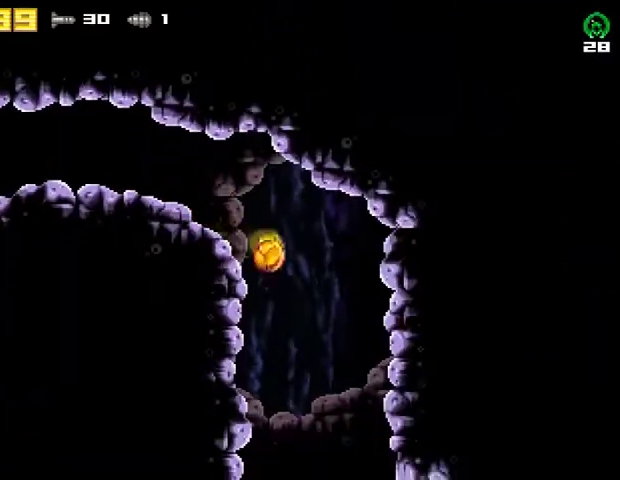
{"buttons": ["DPAD_LEFT"], "right_stick": "center", "events": []}